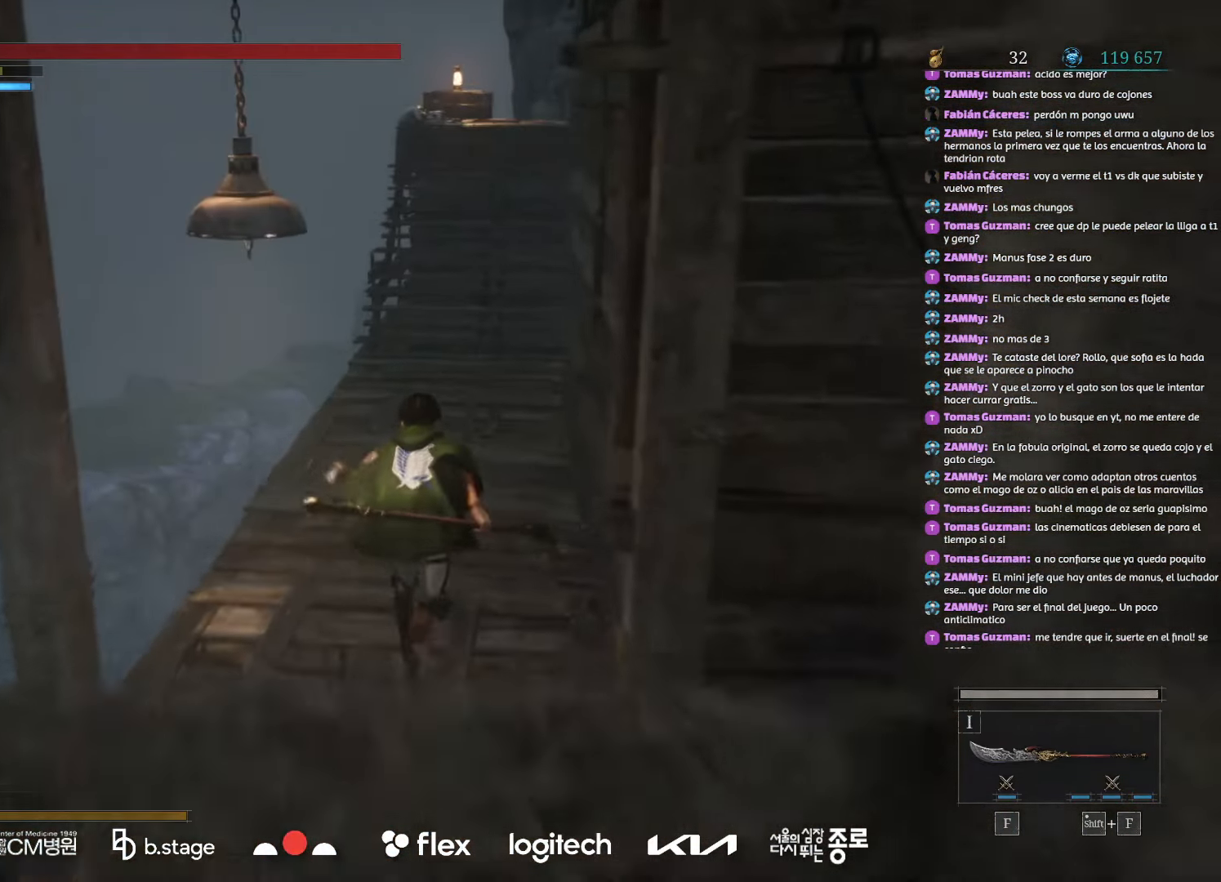
Gameplay with keyboard and mouse; each line is a JSON object with the keys and mouse buttons held at the frame after it. "events" lists presses ("down") and releases ("up") of "a", "ctrl", "d", "e", "f", "q", "r", "s", "shift", "space", "tab", "w", "mouse_left", "mouse_wheel", "mouse_right", "mouse_mb4" and "mouse_mb5" between this image and that frame as [ms after this image, input, new state], when the widget could be followed in between. "mouse_left", "mouse_wheel", "mouse_right", "mouse_mb4", "mouse_mb5" = the "left", "wheel", "right", "mb4", "mb5" buttons of the "mouse" list. No other keys are recorded. "wheel" means that the mouse wheel is clicked or scrolled. Mouse movement is not recorded.
{"keys": ["w"], "mouse": ["left"], "events": []}
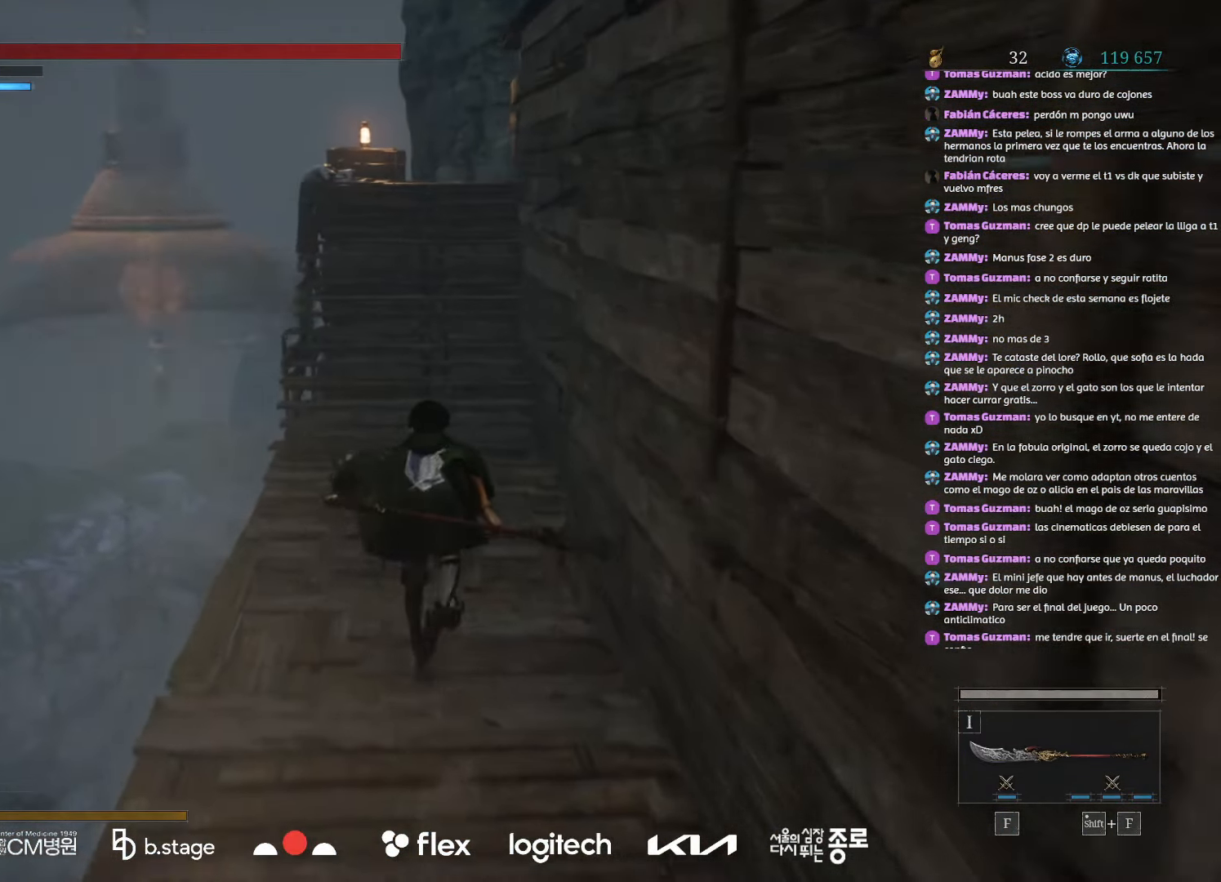
{"keys": ["w"], "mouse": ["left"], "events": []}
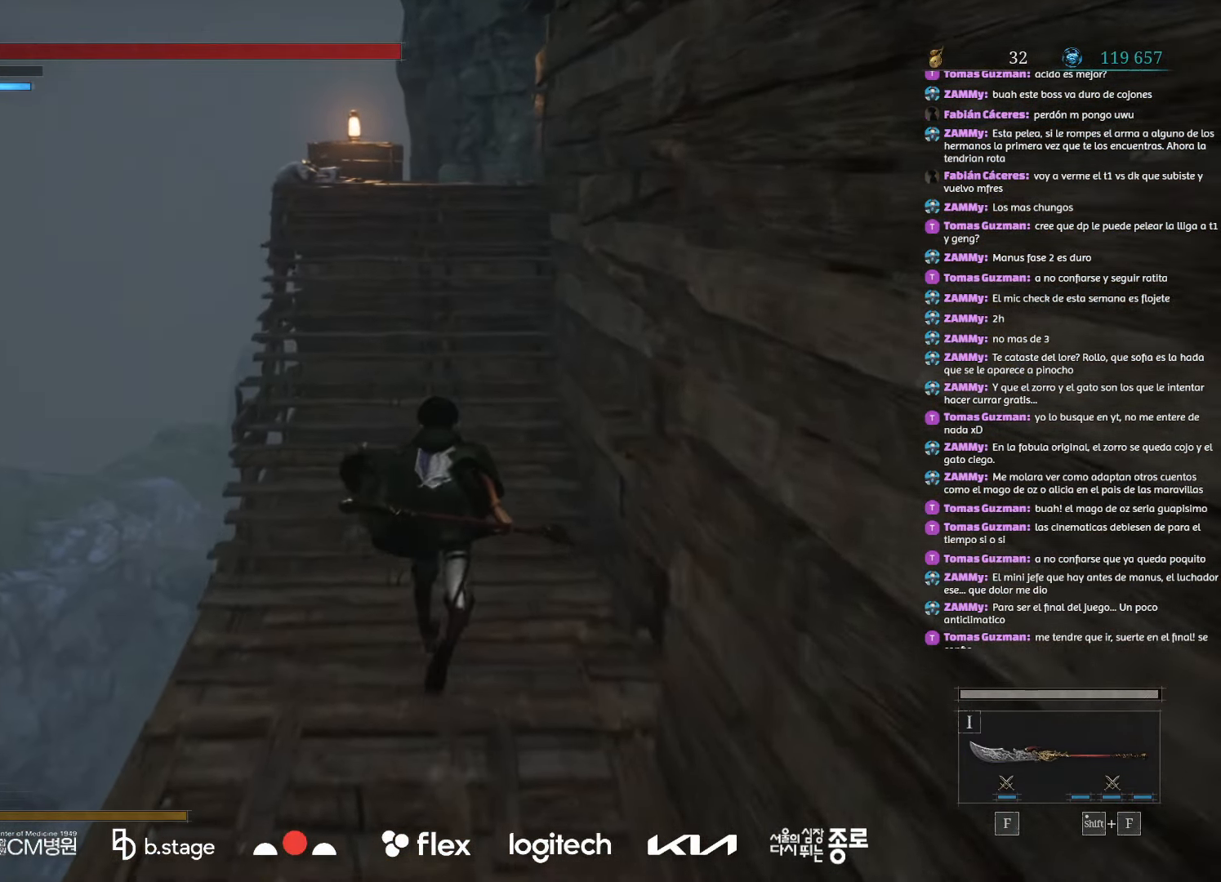
{"keys": ["w"], "mouse": ["left"], "events": []}
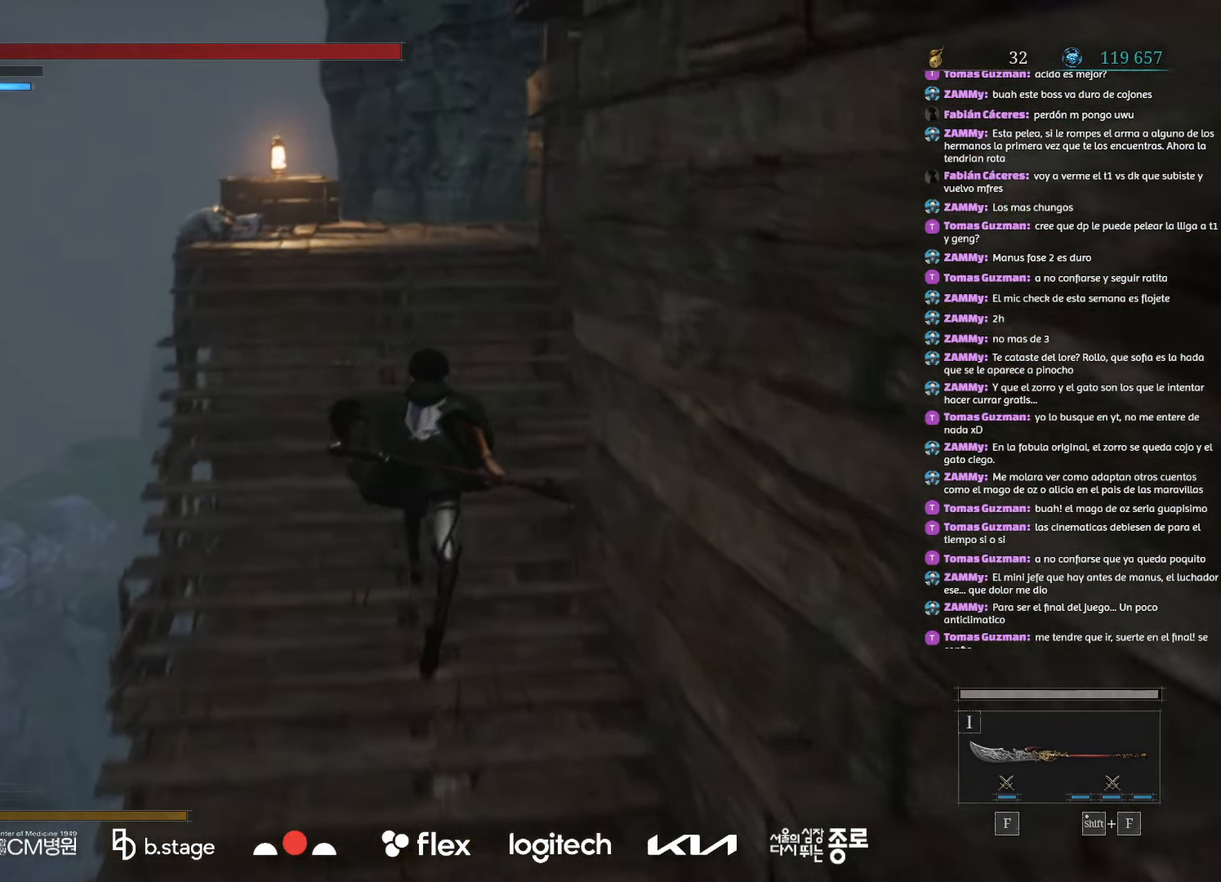
{"keys": ["w"], "mouse": [], "events": [[484, "mouse_left", "up"]]}
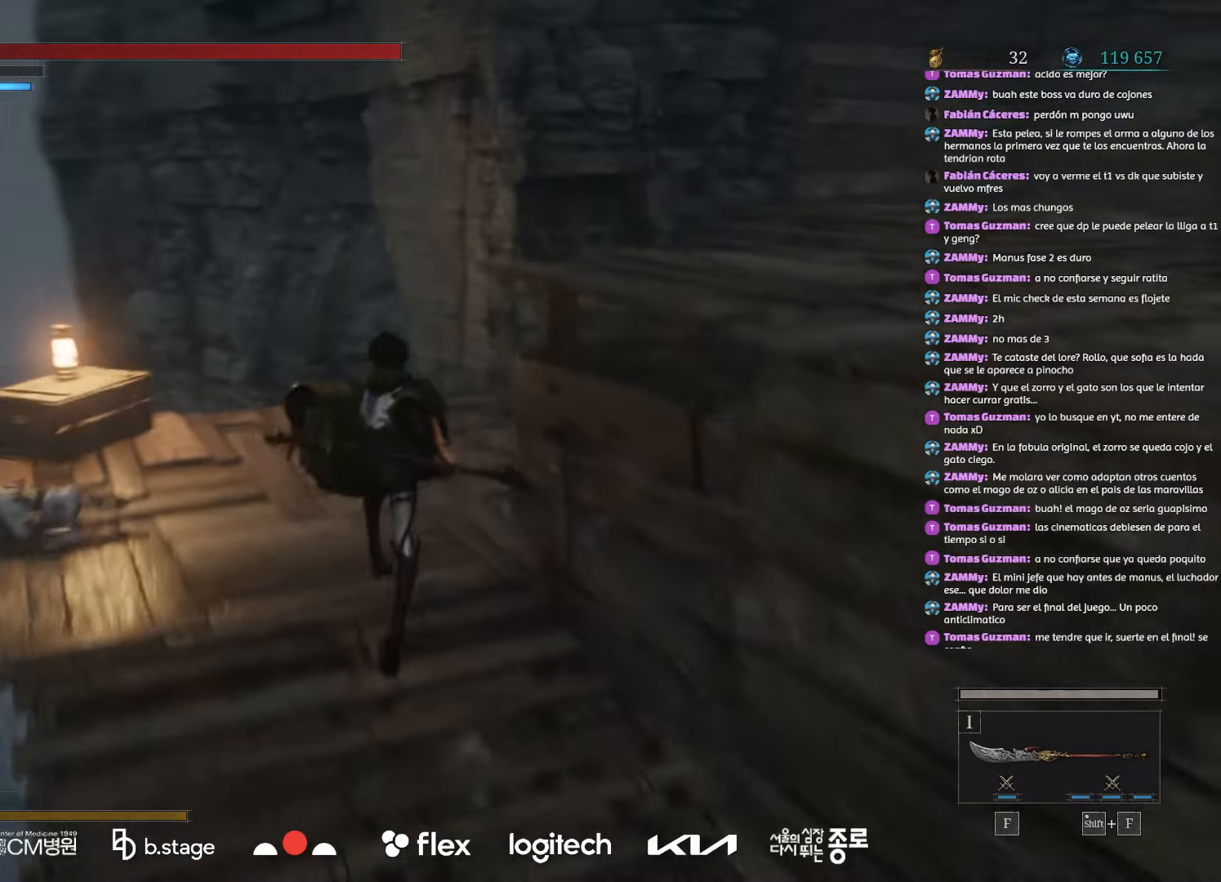
{"keys": ["w"], "mouse": ["left"], "events": [[17, "mouse_left", "down"]]}
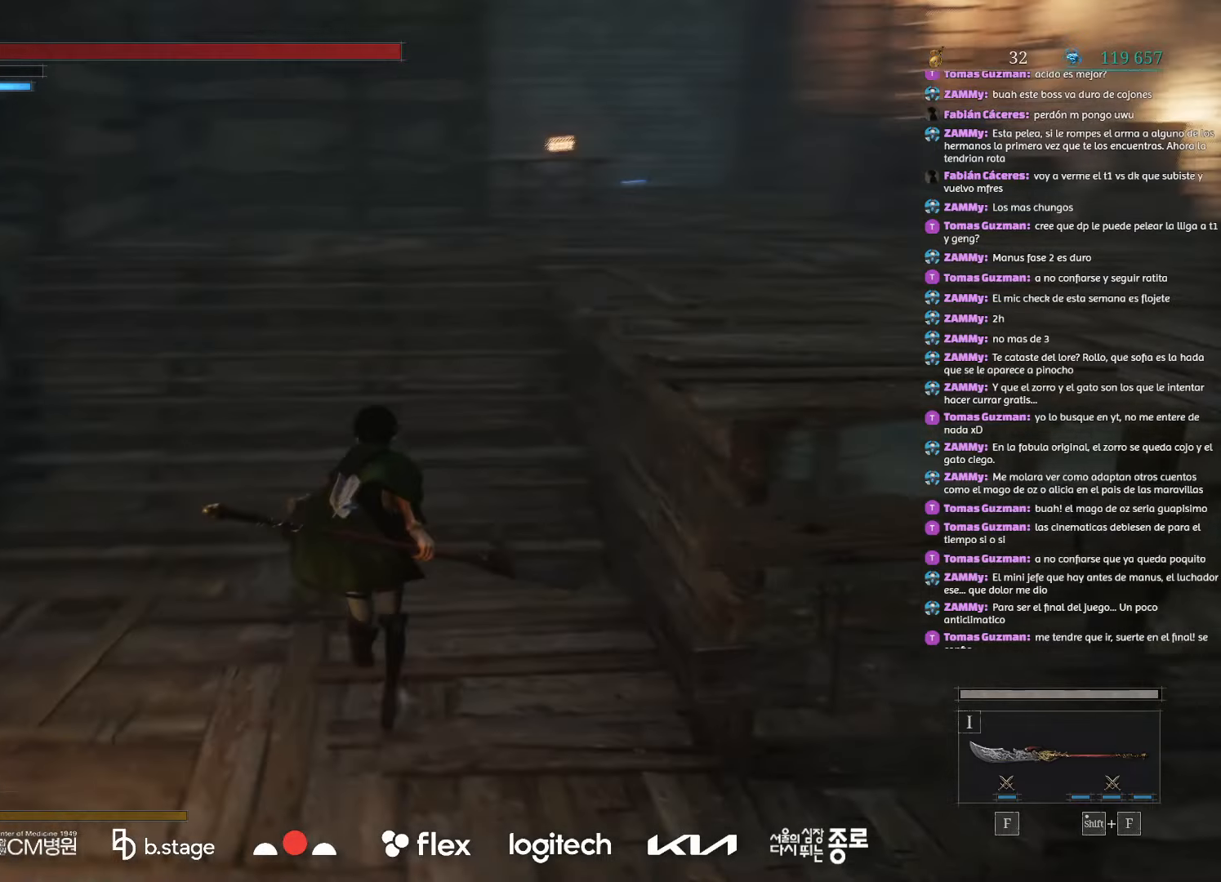
{"keys": ["w"], "mouse": ["left"], "events": []}
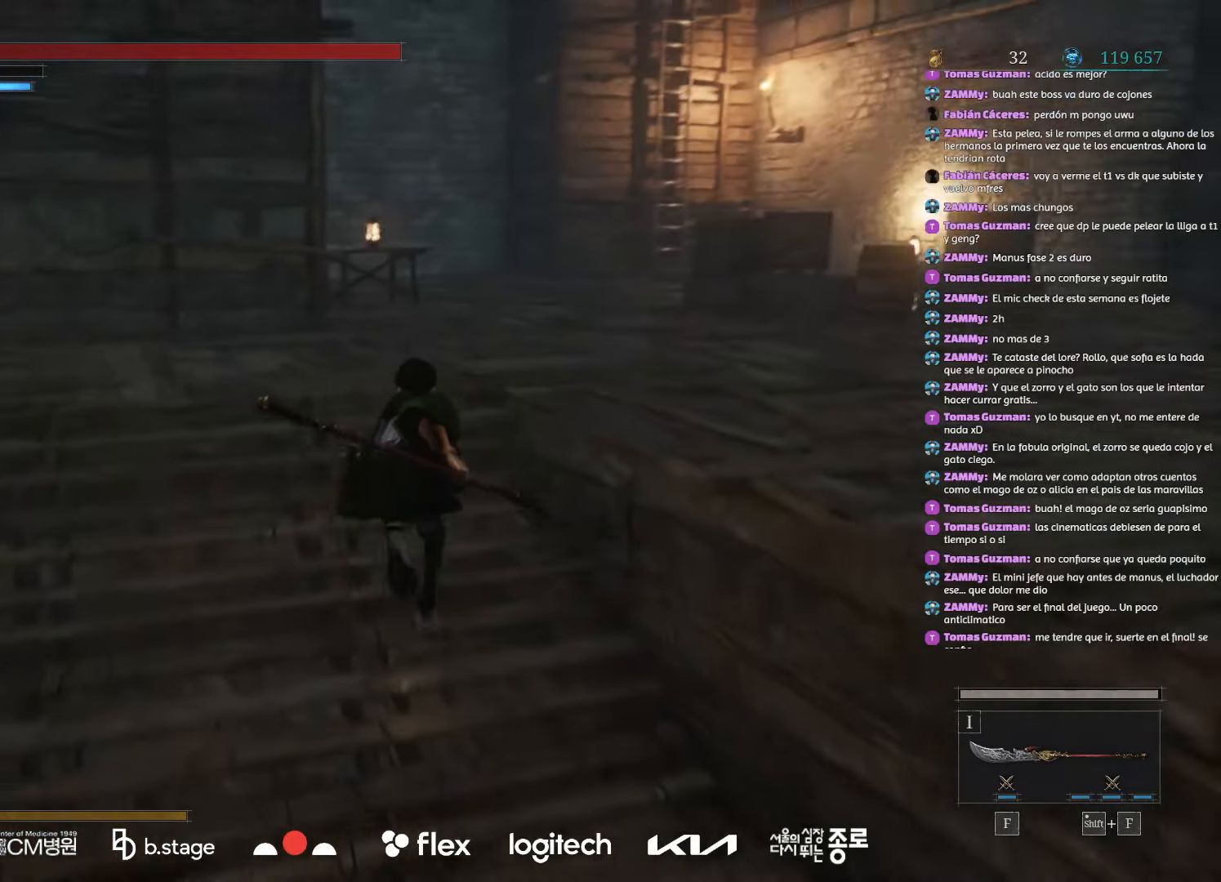
{"keys": ["w"], "mouse": ["left"], "events": []}
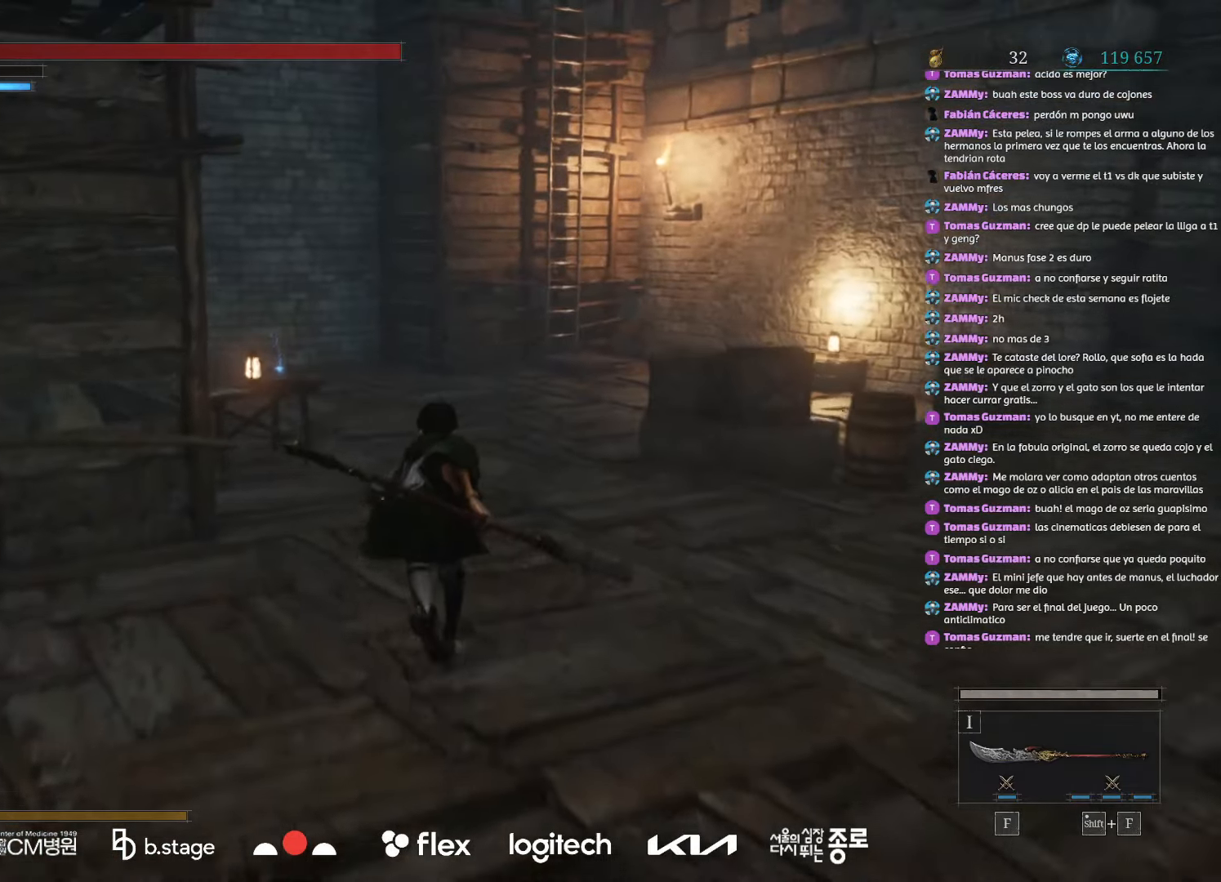
{"keys": ["d", "w"], "mouse": ["left"], "events": [[384, "d", "down"]]}
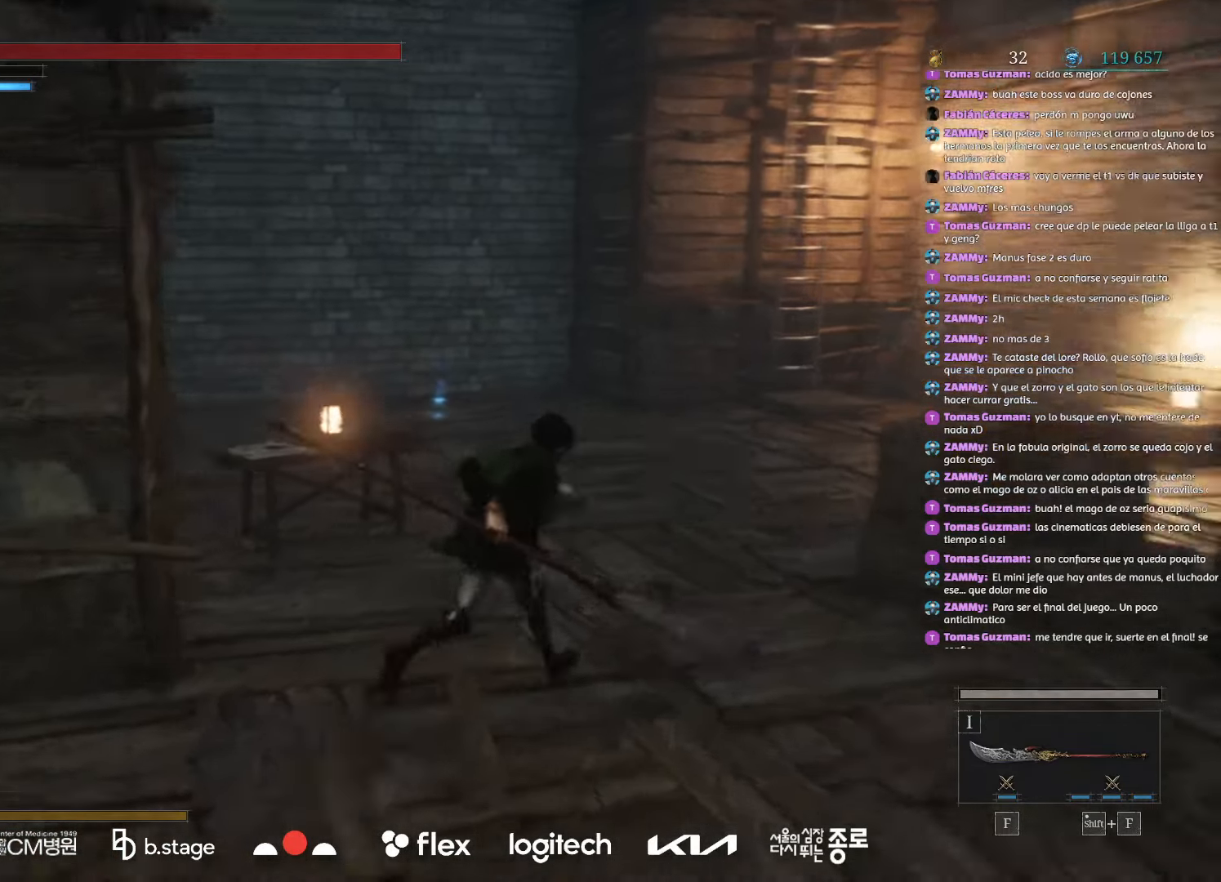
{"keys": ["d", "w"], "mouse": ["left"], "events": []}
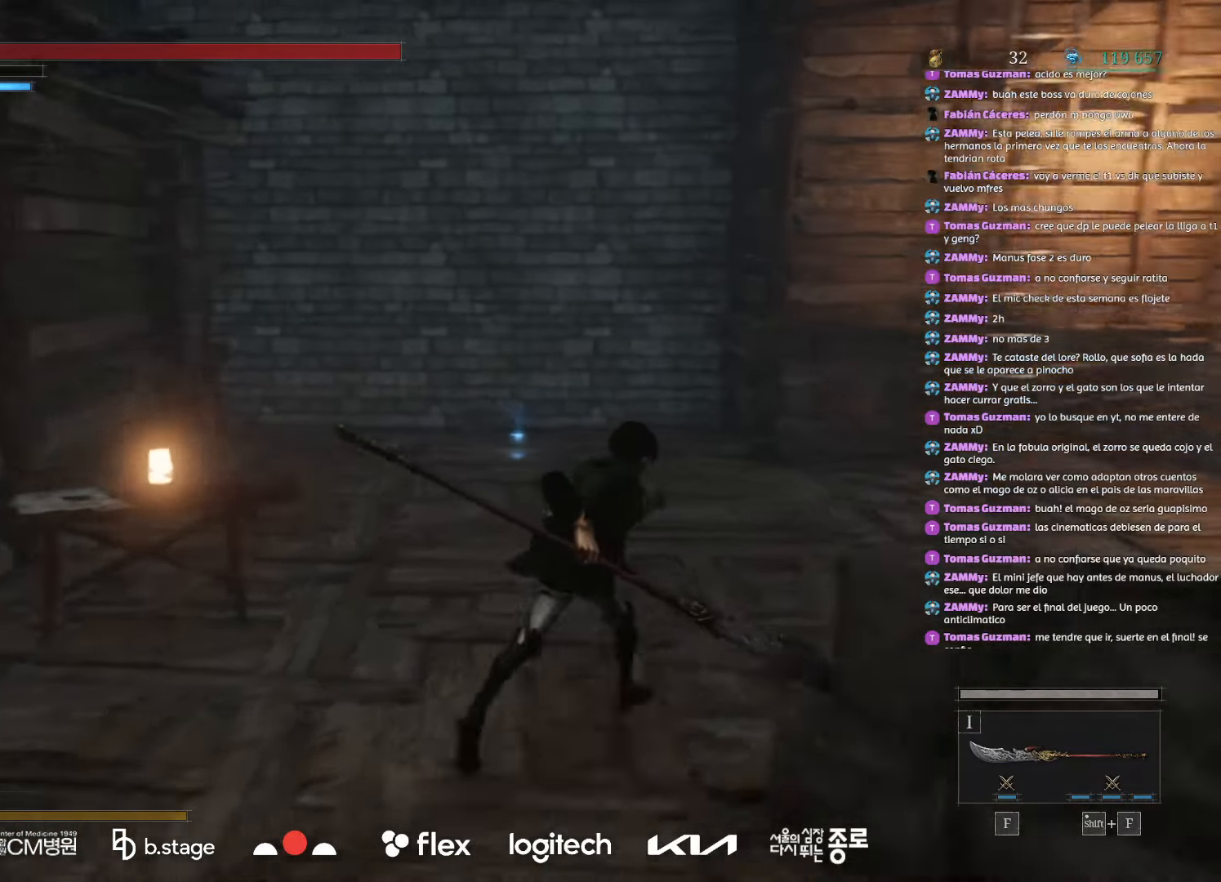
{"keys": ["d", "w"], "mouse": ["left"], "events": []}
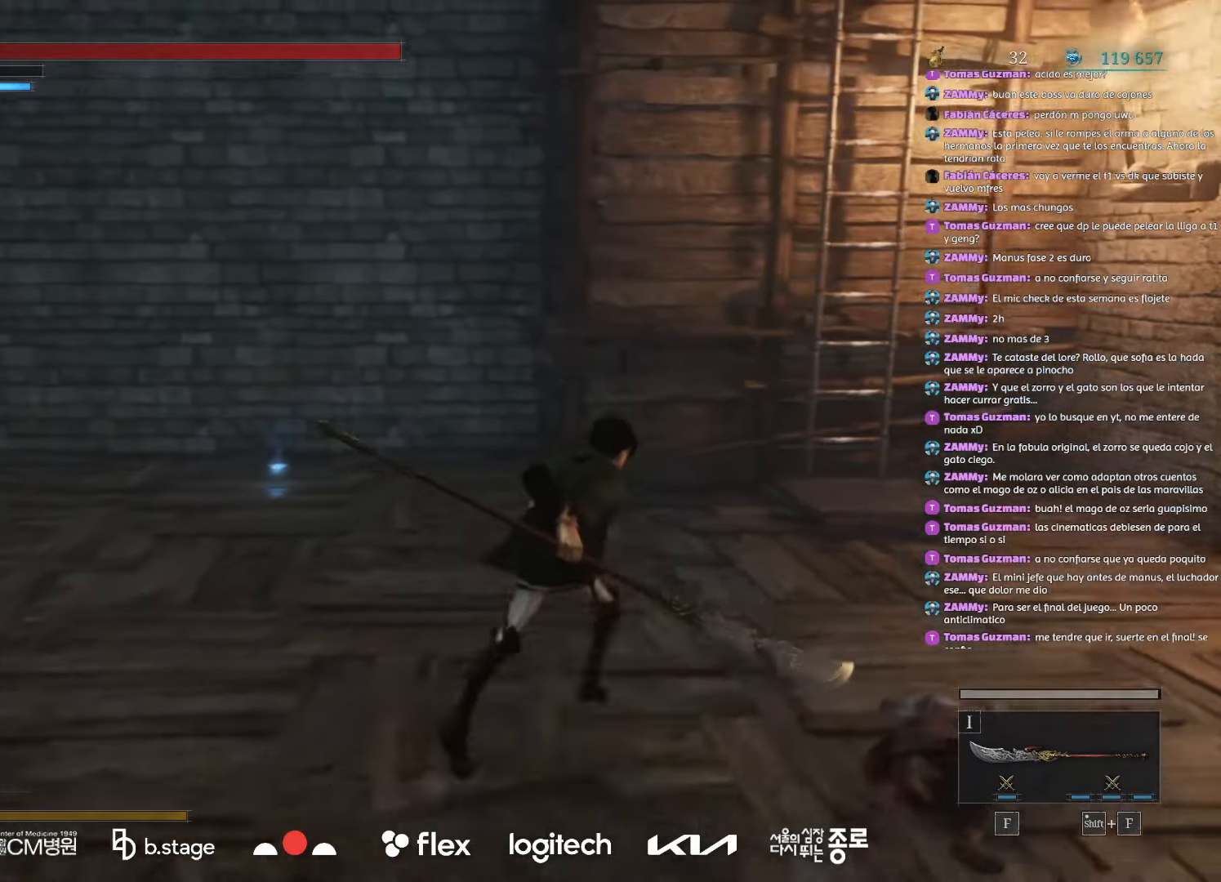
{"keys": ["d", "w"], "mouse": ["left"], "events": []}
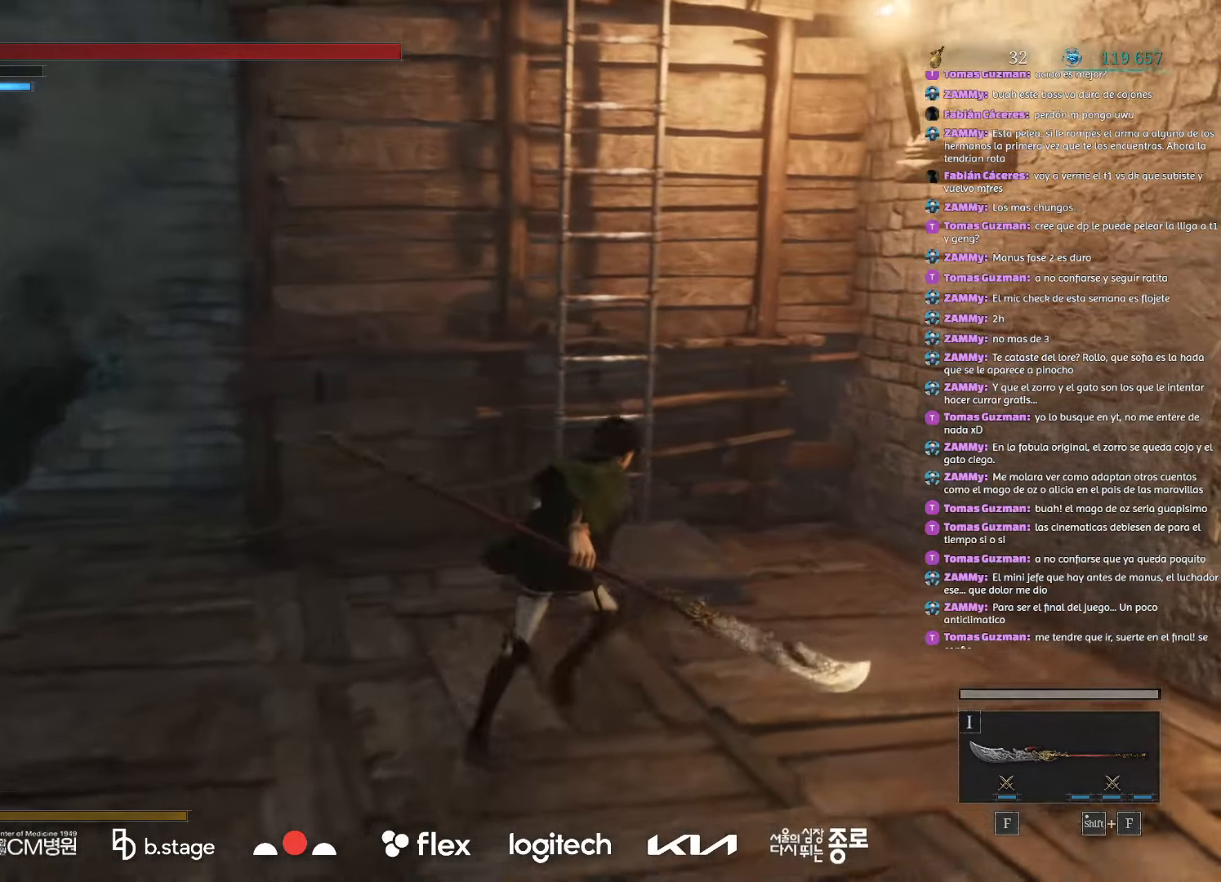
{"keys": ["w"], "mouse": ["left"], "events": [[84, "d", "up"], [350, "r", "down"], [450, "r", "up"]]}
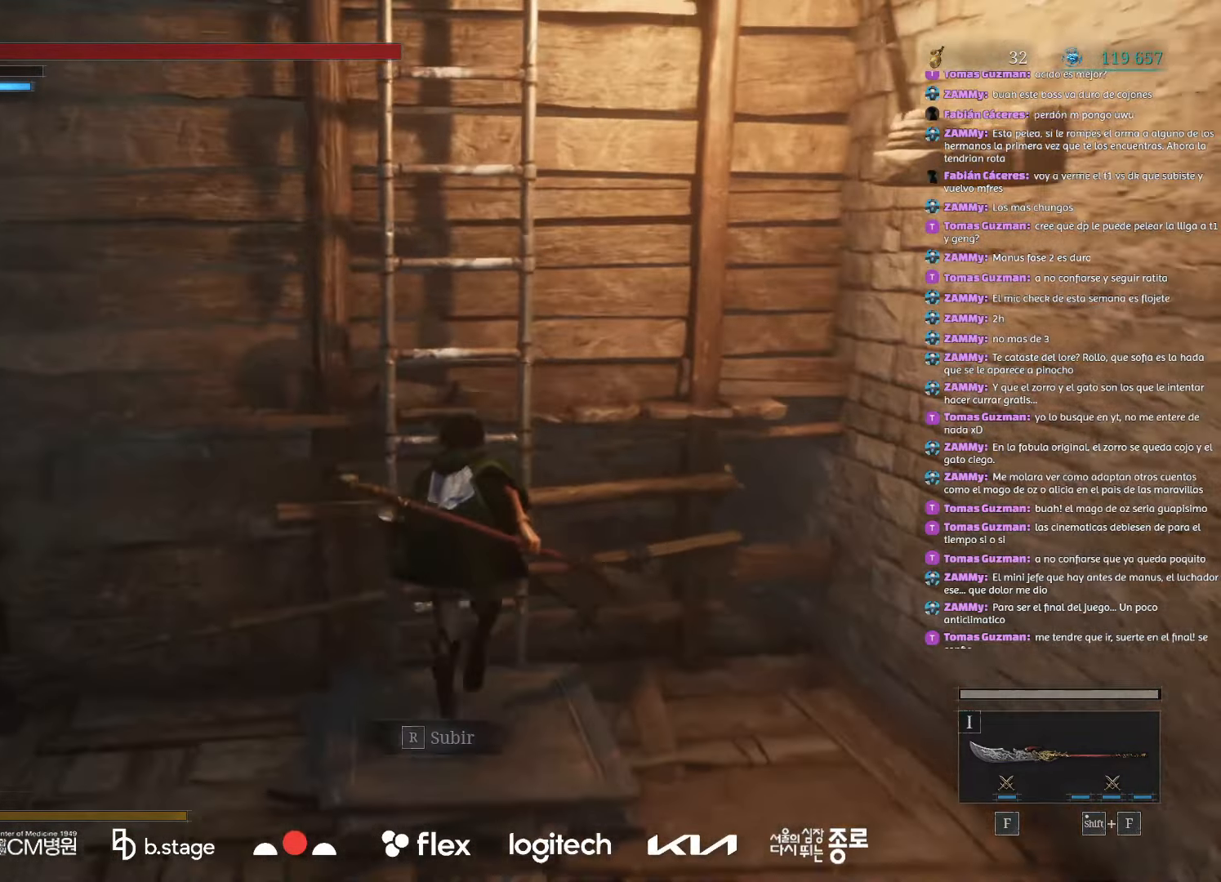
{"keys": ["w"], "mouse": ["left"], "events": [[34, "r", "down"], [150, "r", "up"]]}
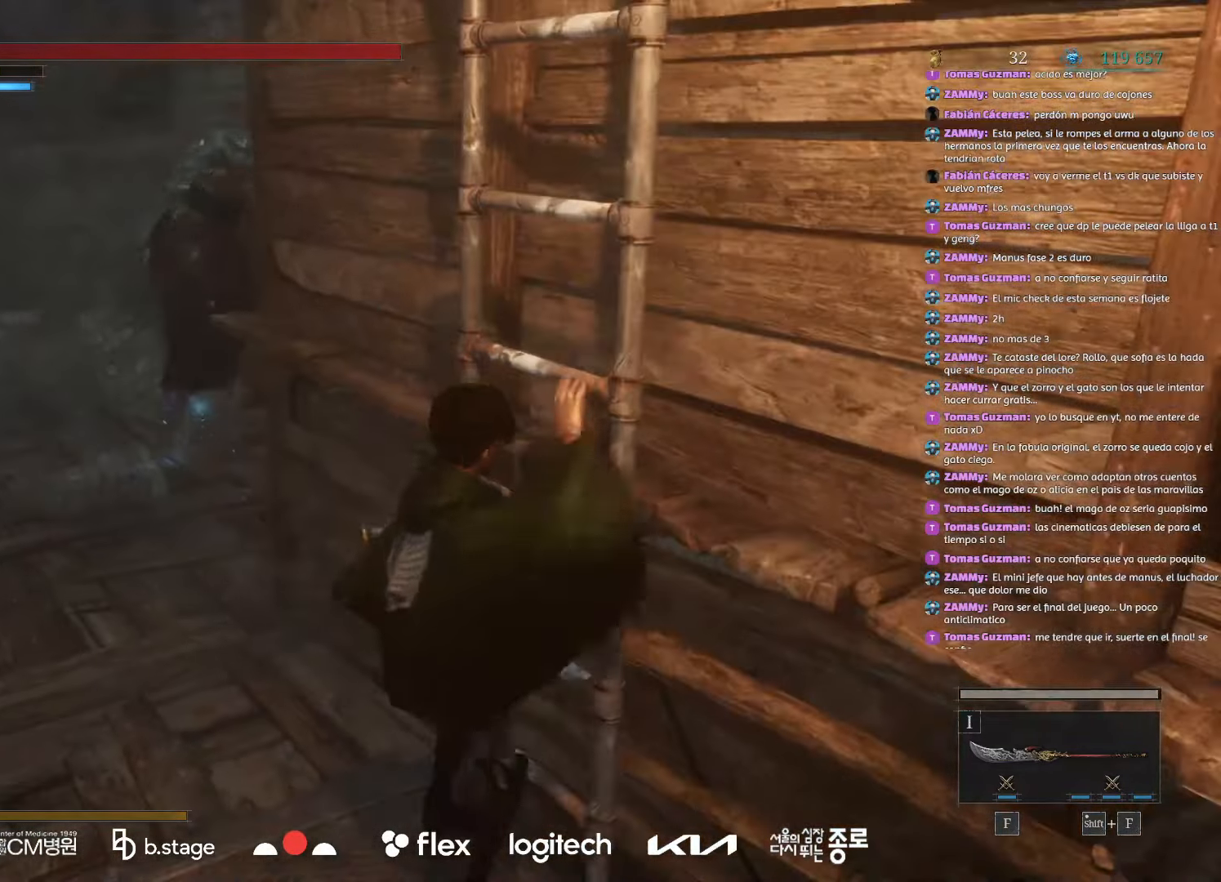
{"keys": ["w"], "mouse": ["left"], "events": []}
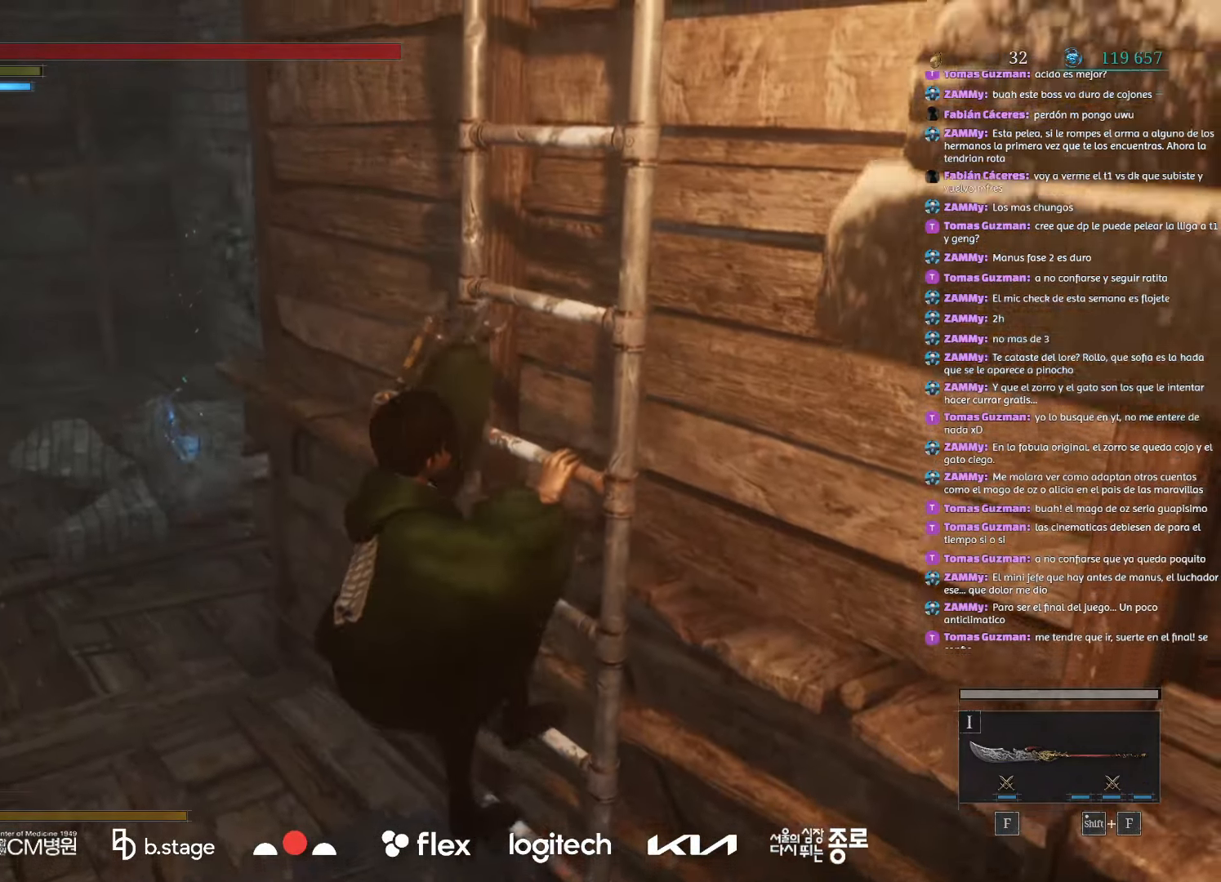
{"keys": ["w"], "mouse": ["left"], "events": []}
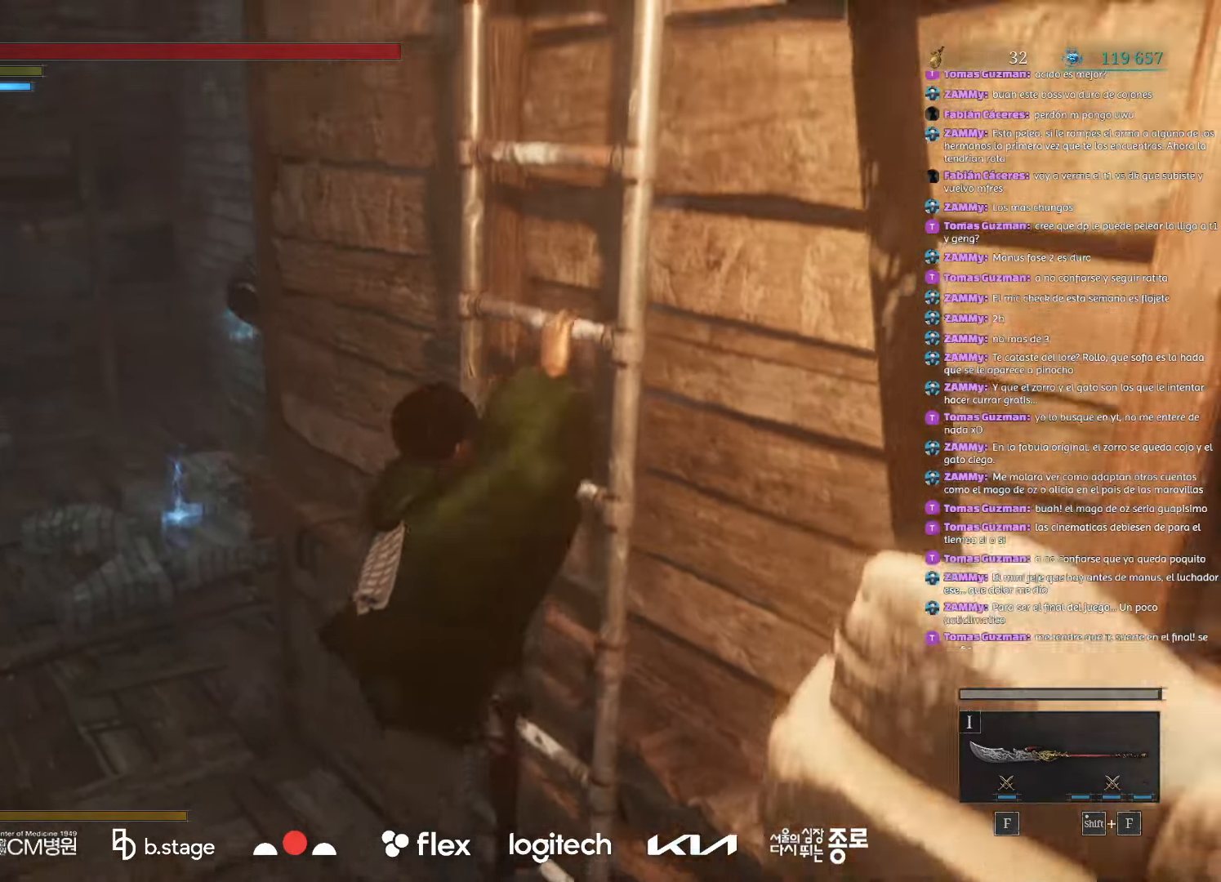
{"keys": ["w"], "mouse": ["left"], "events": []}
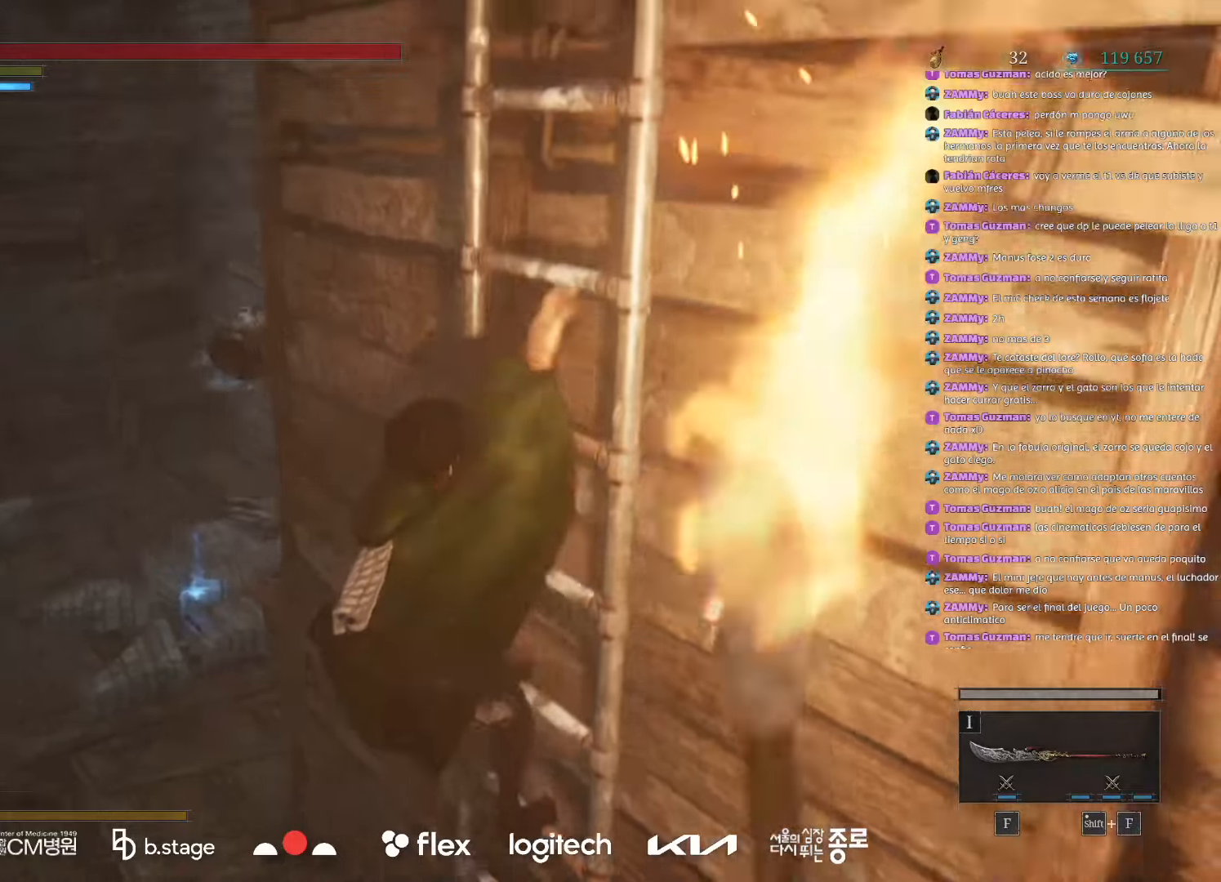
{"keys": ["w"], "mouse": ["left"], "events": []}
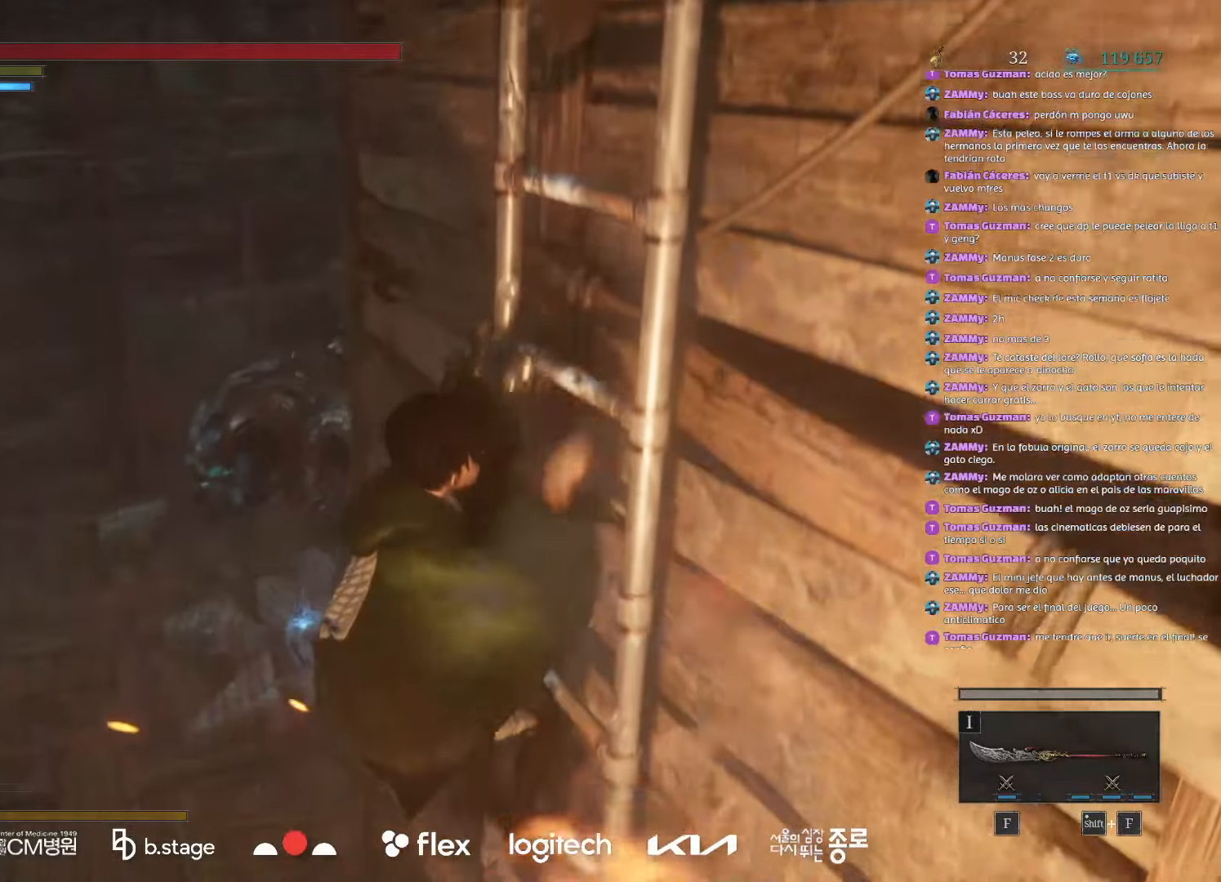
{"keys": ["w"], "mouse": ["left"], "events": []}
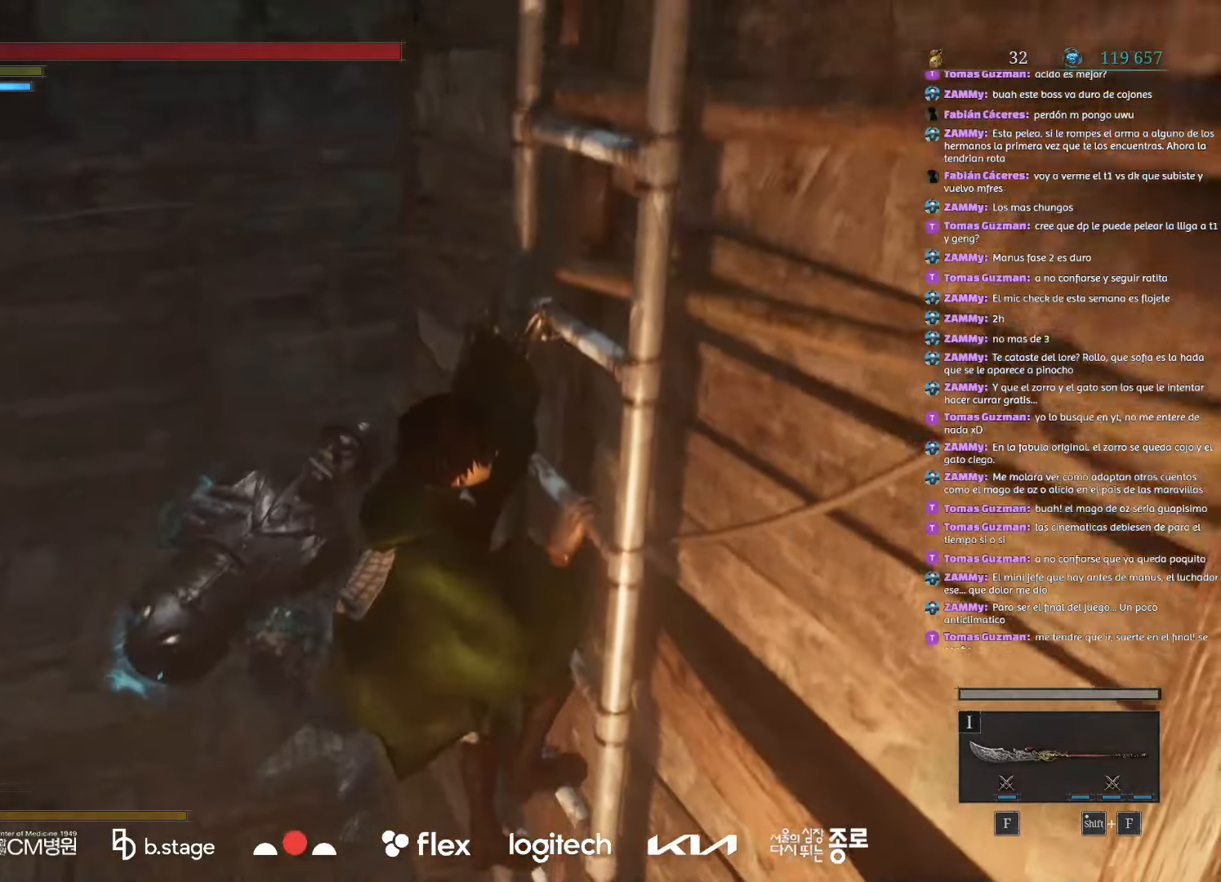
{"keys": ["w"], "mouse": ["left"], "events": []}
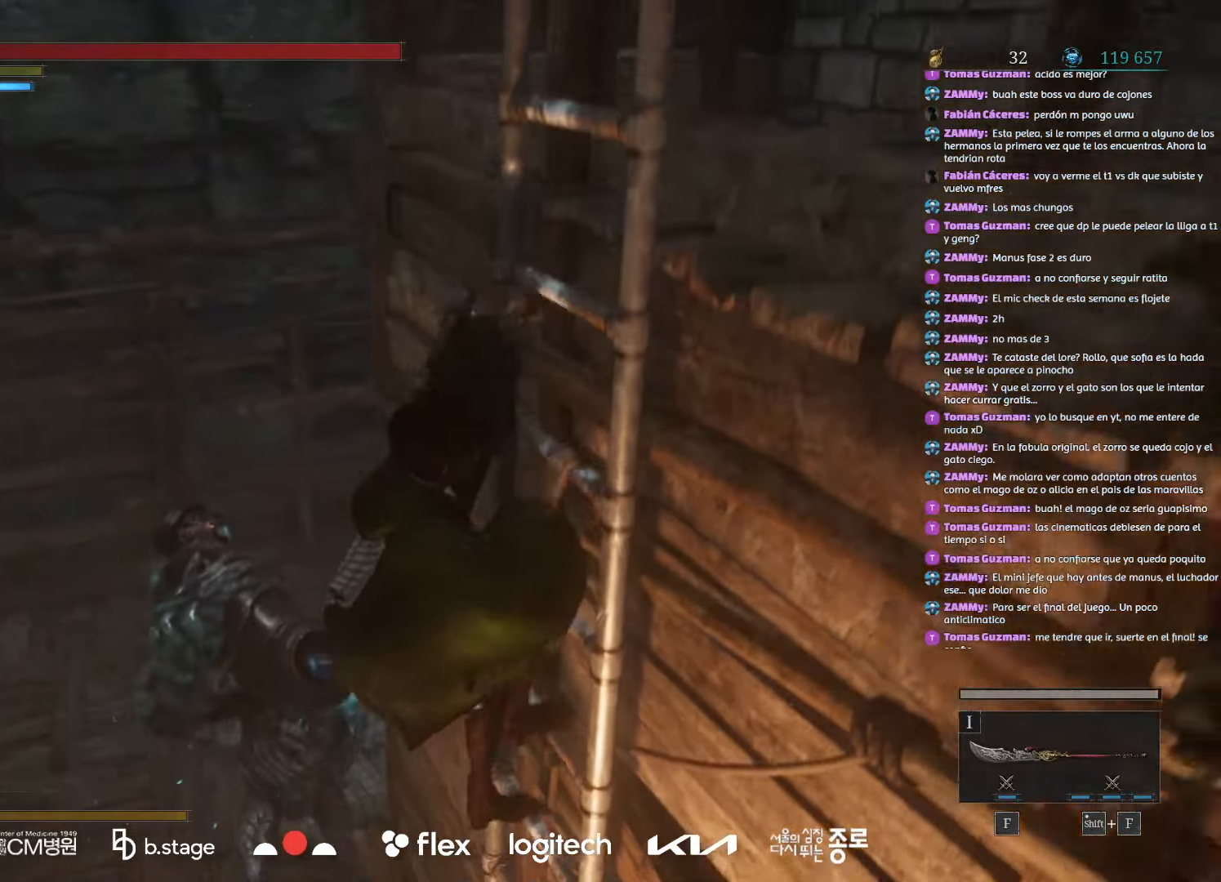
{"keys": ["w"], "mouse": ["left"], "events": []}
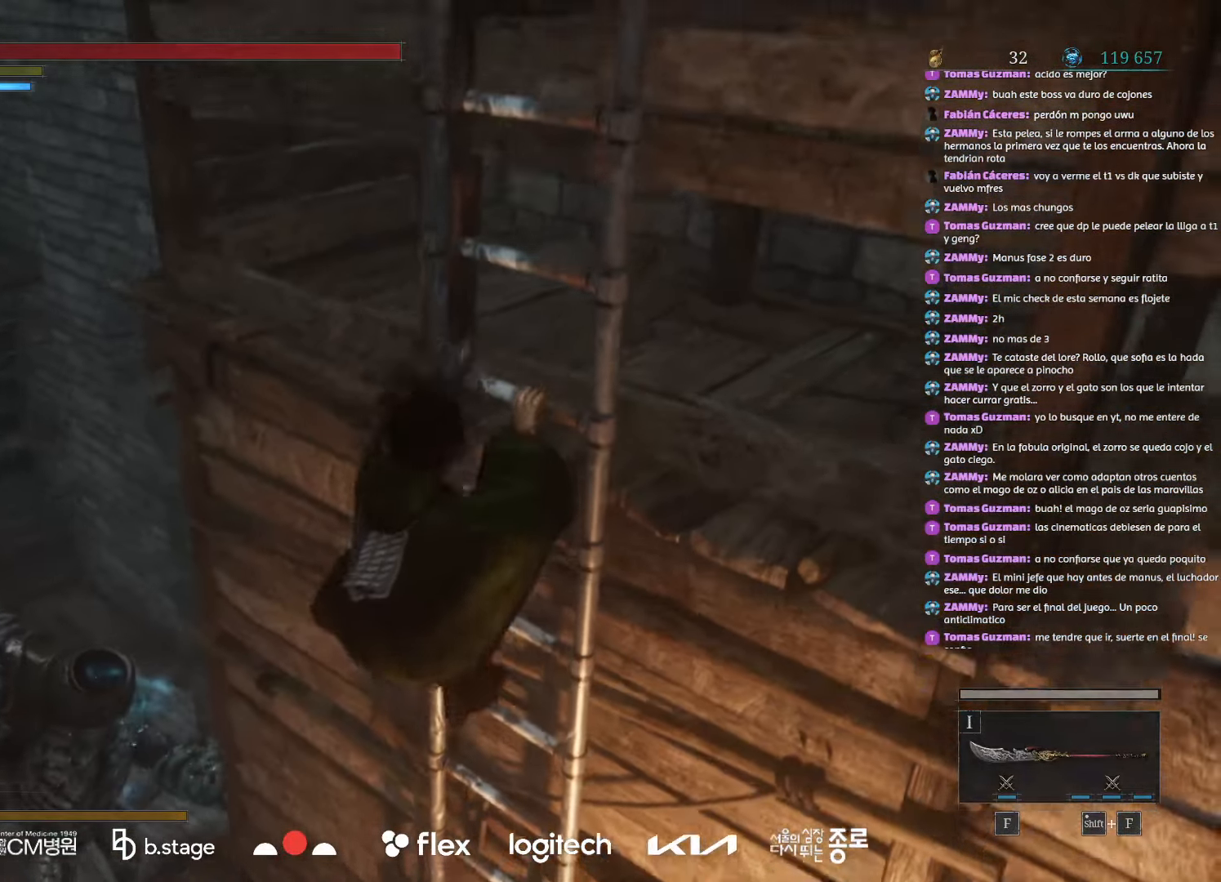
{"keys": ["w"], "mouse": ["left"], "events": []}
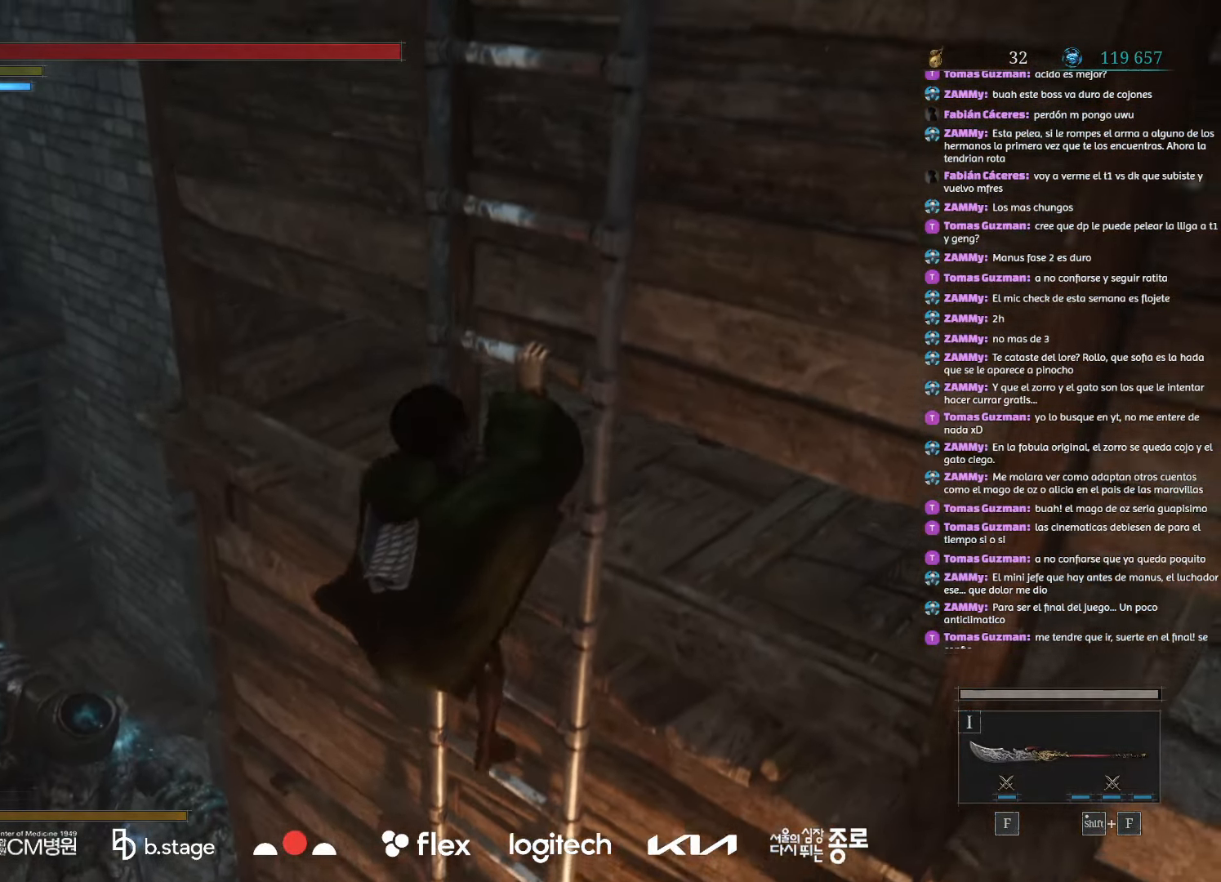
{"keys": ["w"], "mouse": ["left"], "events": []}
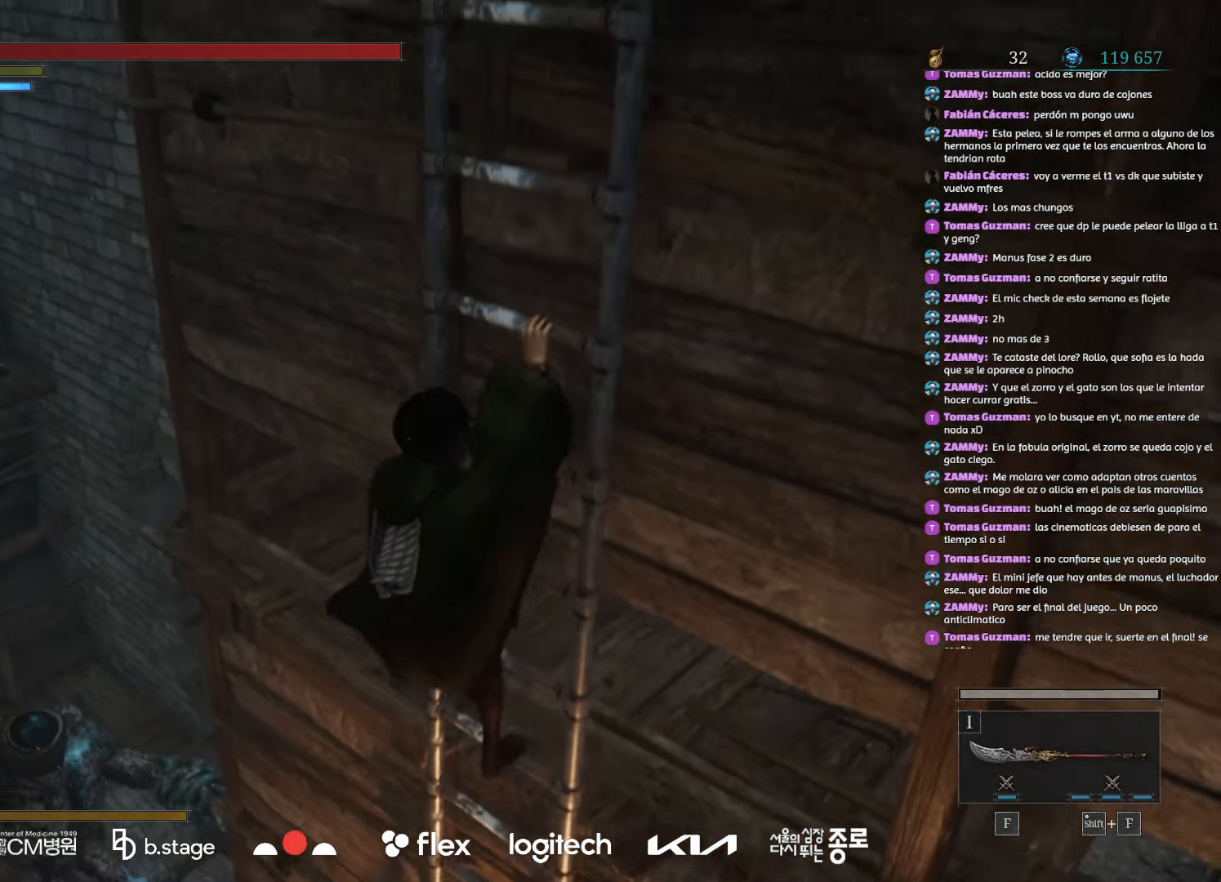
{"keys": ["w"], "mouse": ["left"], "events": []}
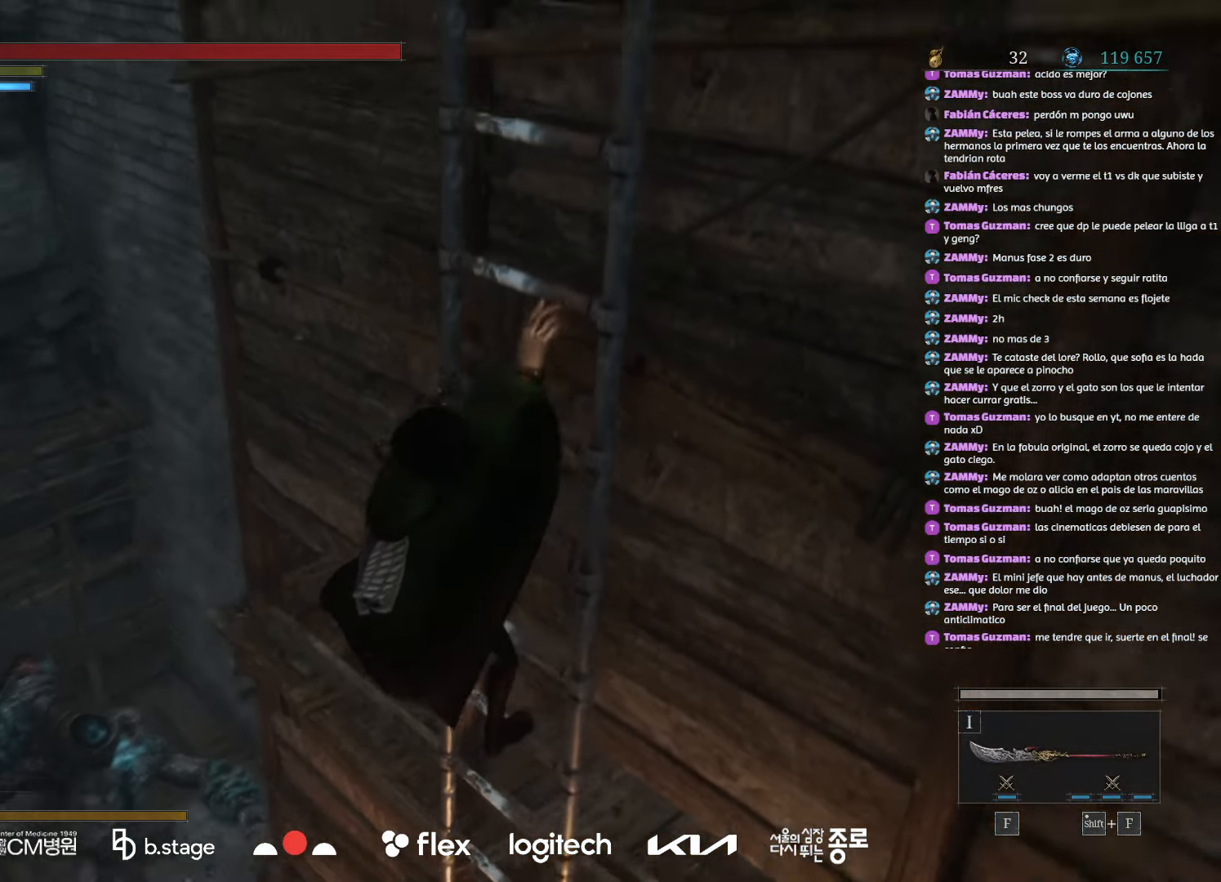
{"keys": ["w"], "mouse": ["left"], "events": []}
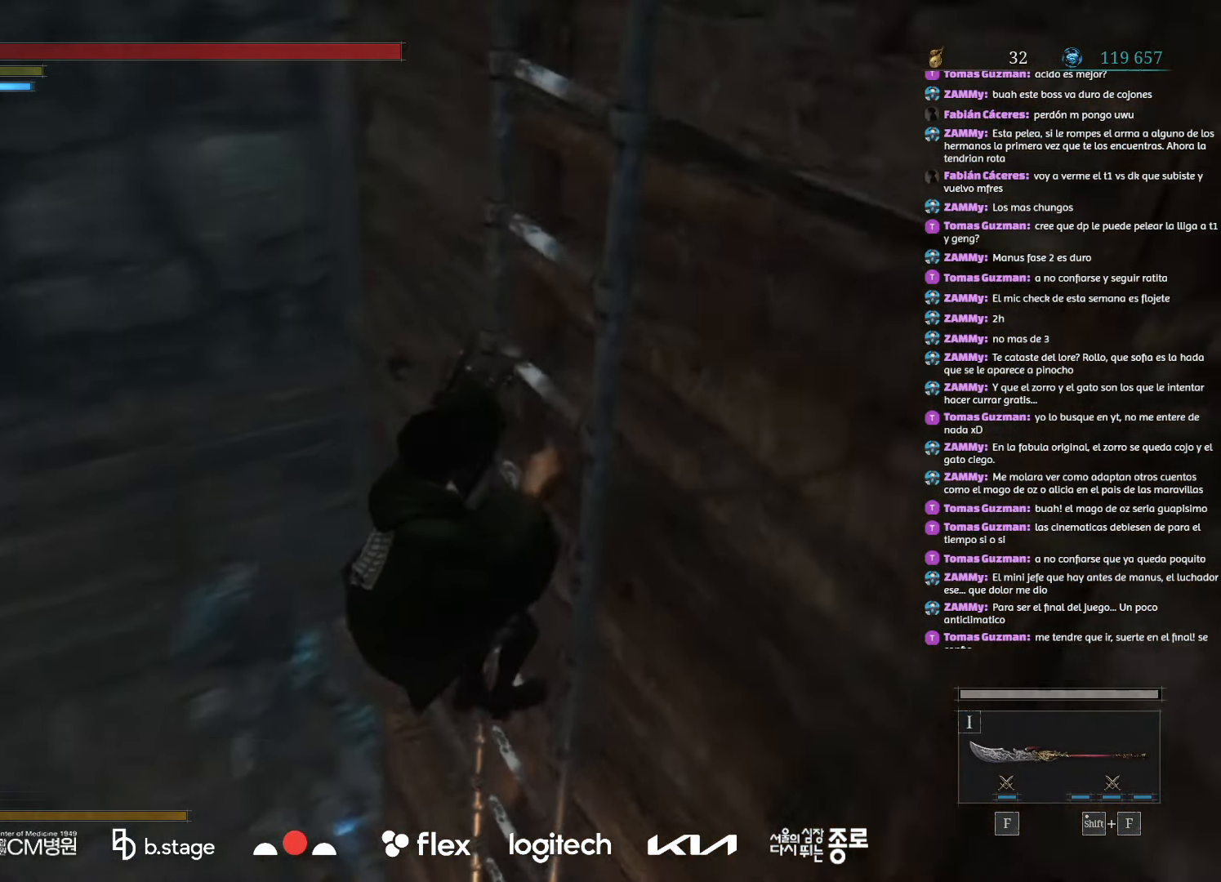
{"keys": ["w"], "mouse": ["left"], "events": []}
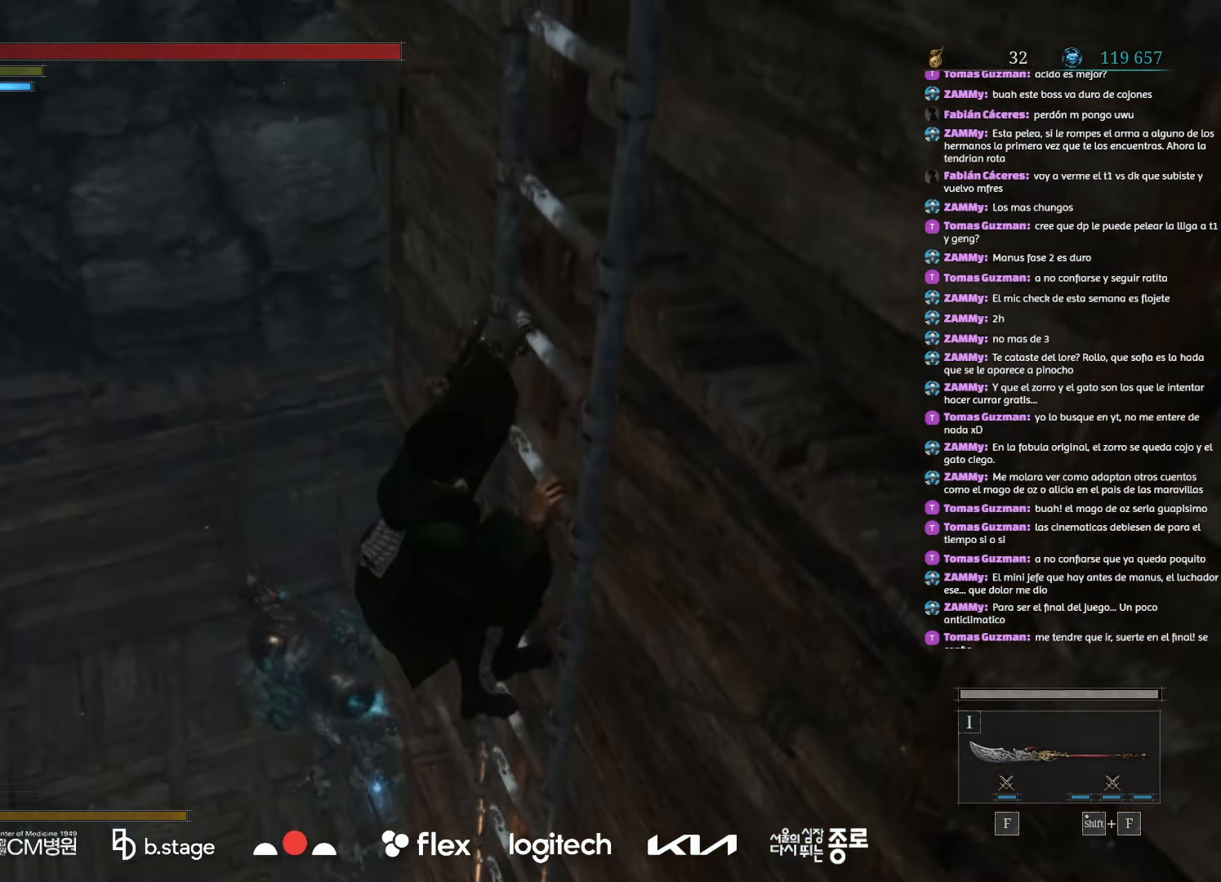
{"keys": ["w"], "mouse": ["left"], "events": []}
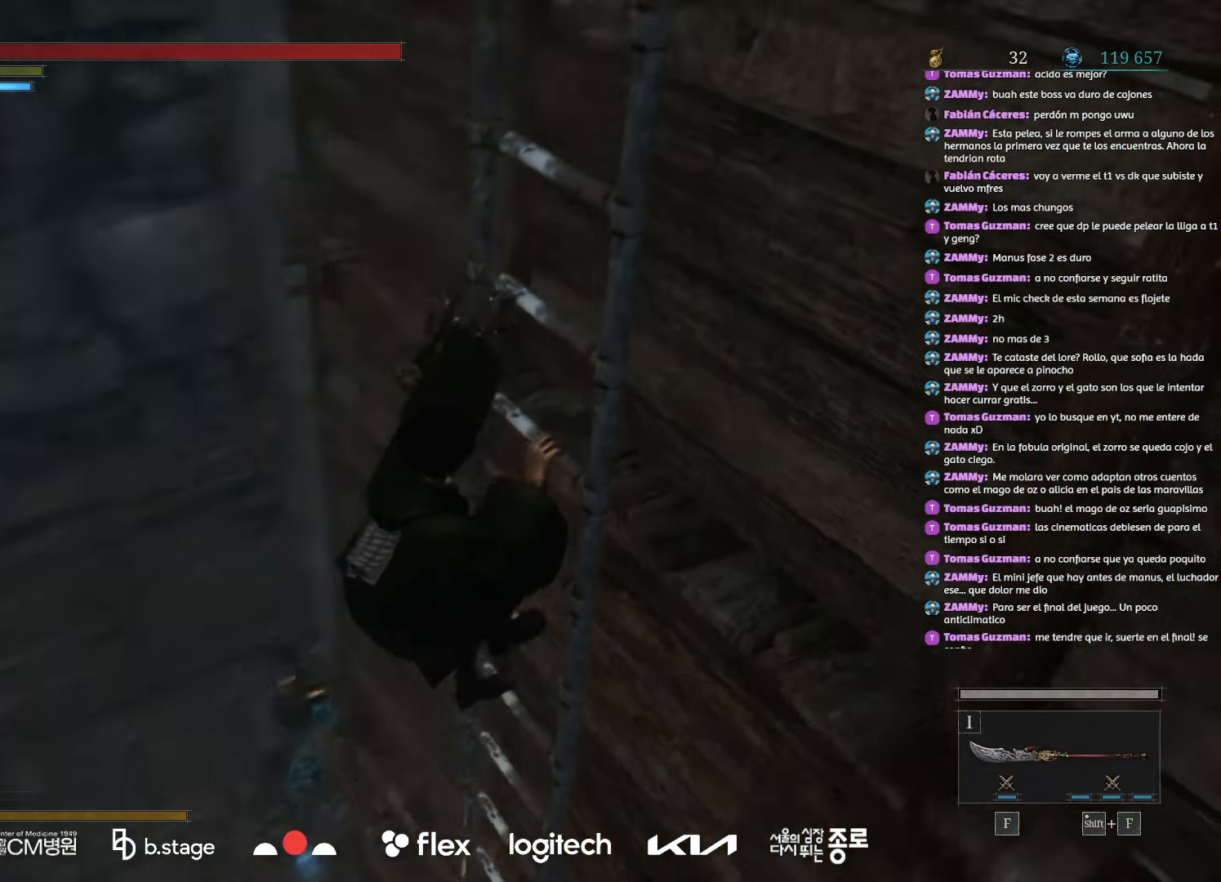
{"keys": ["w"], "mouse": ["left"], "events": []}
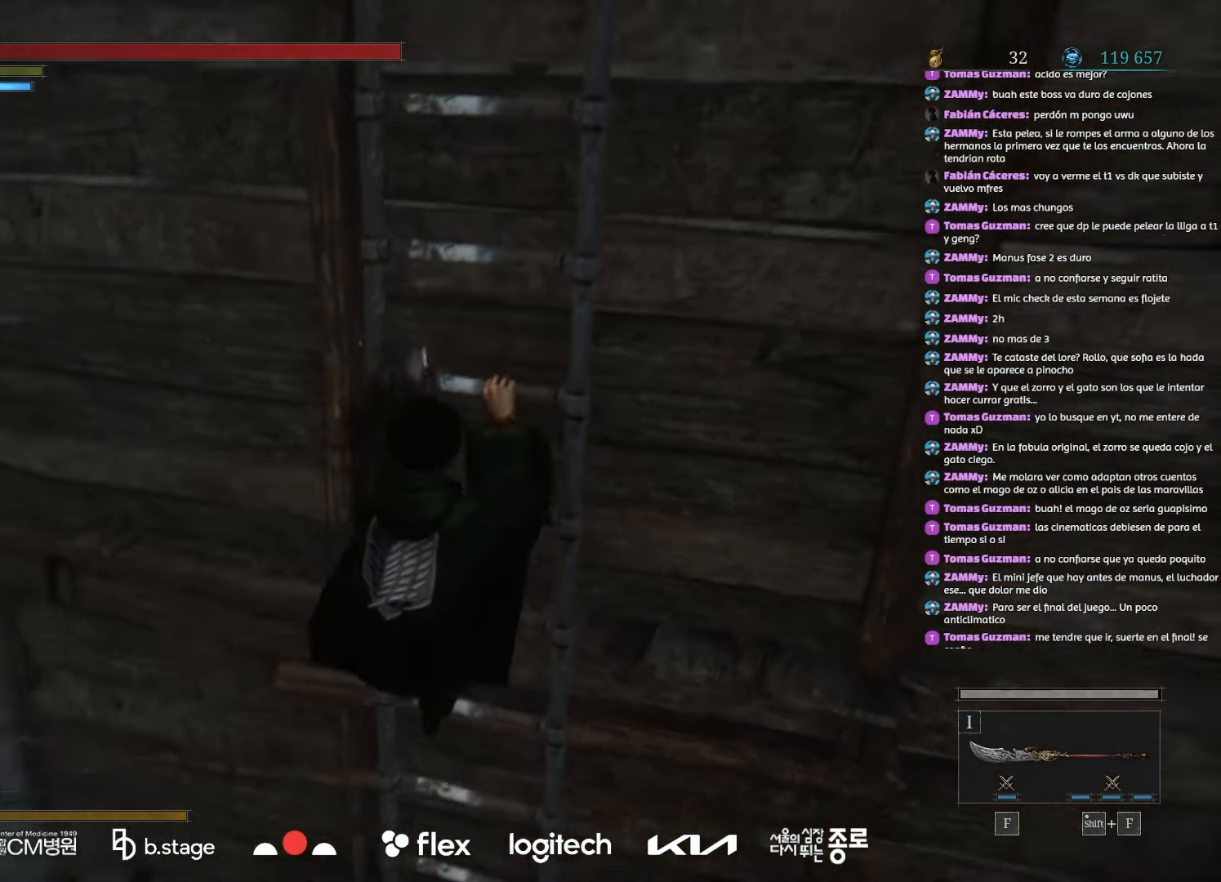
{"keys": ["w"], "mouse": ["left"], "events": []}
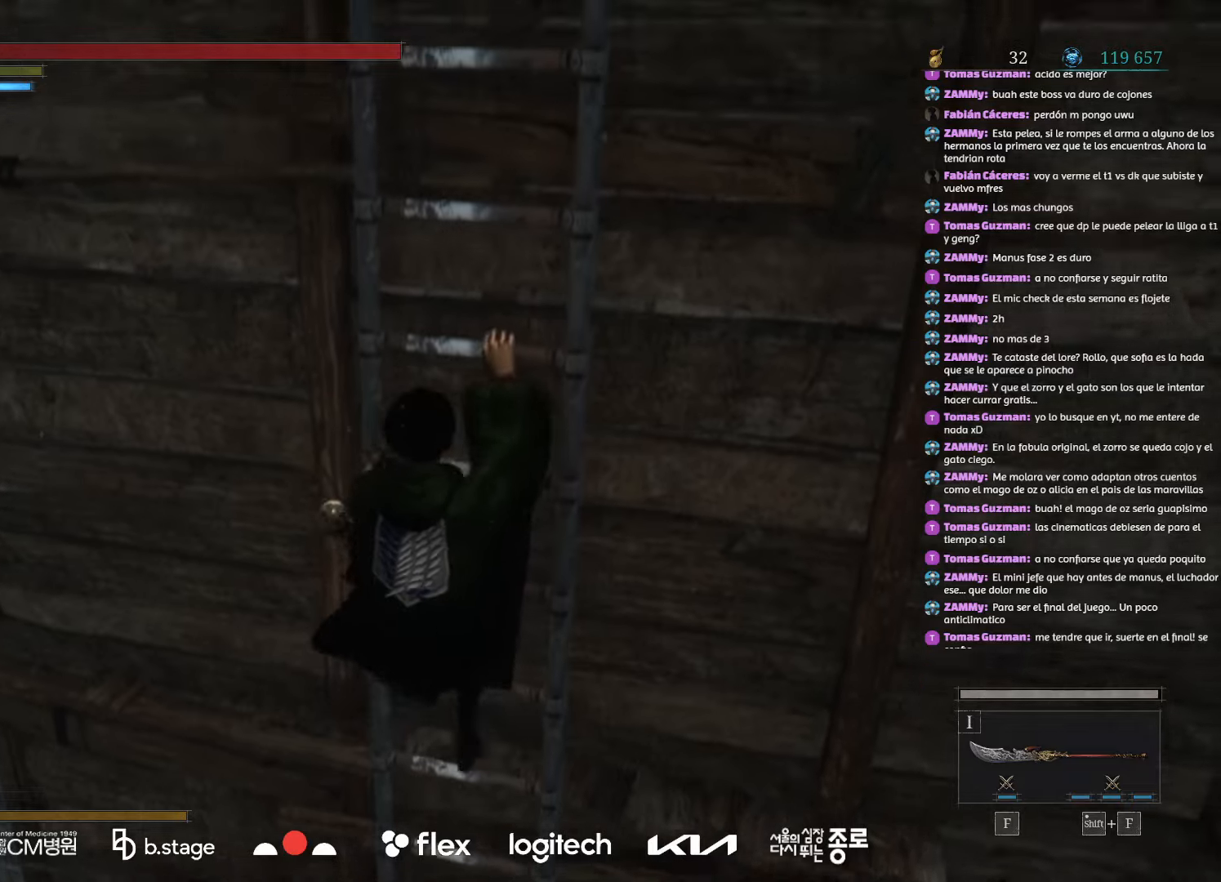
{"keys": ["w"], "mouse": ["left"], "events": []}